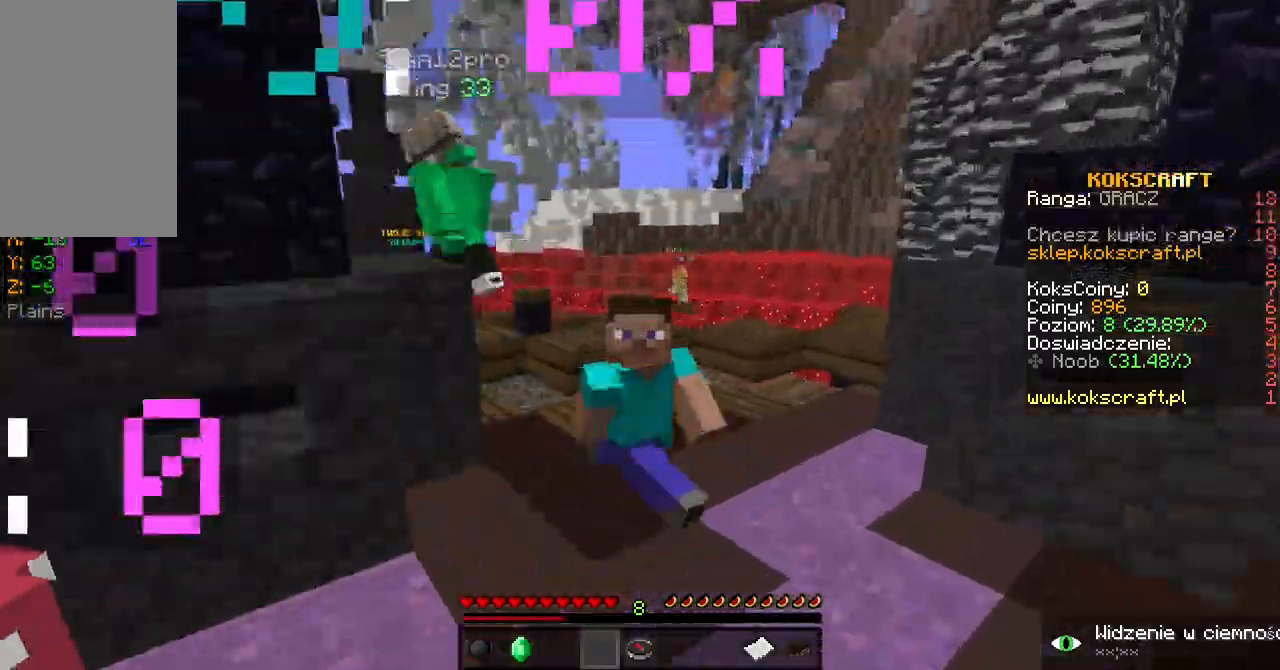
Gameplay with keyboard and mouse; each line is a JSON object with the keys and mouse buttons held at the frame after it. "events" lists presses ("down") and releases ("up") of "a", "ctrl", "d", "s", "shift", "space", "w", "mouse_left" and "mouse_right" between this image and that frame as [ms after this image, input, new state], when the widget could be followed in between. "mouse_left", "mouse_right" = the "left", "right" buttons of the "mouse" list. No other keys are recorded. Fast repeated clicks can show as one long hold. Mouse movement is not recorded.
{"keys": ["ctrl", "s"], "mouse": [], "events": [[167, "space", "down"], [333, "a", "down"], [333, "space", "up"], [467, "a", "up"]]}
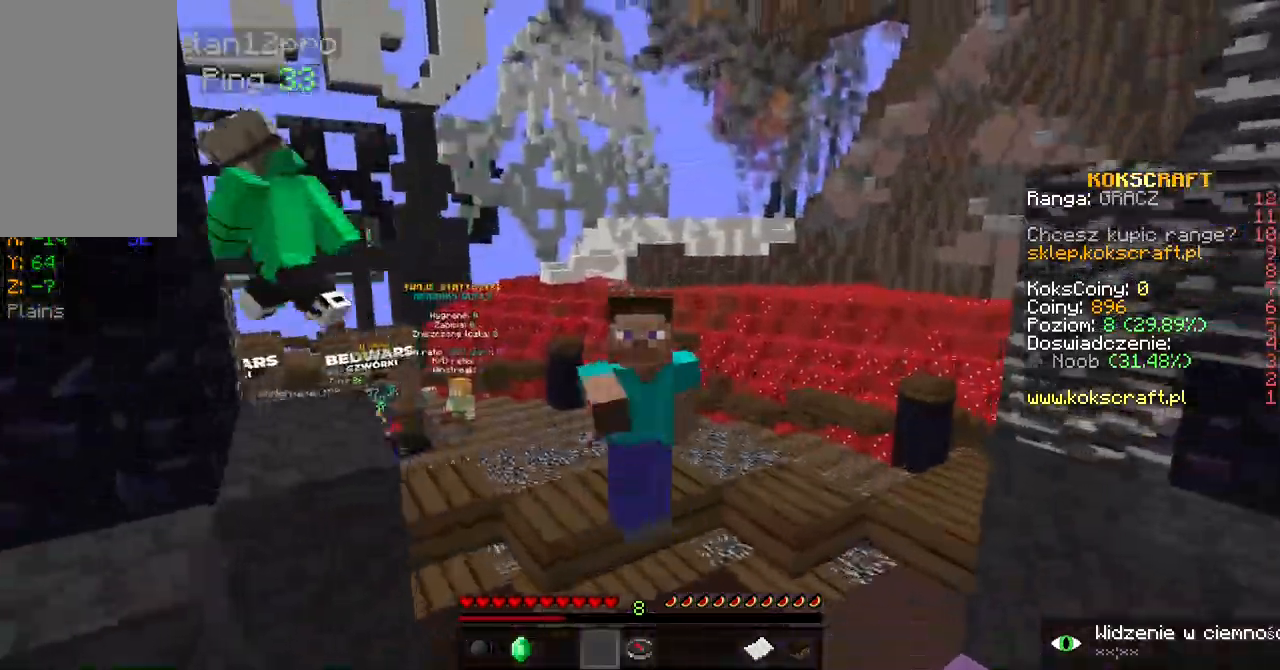
{"keys": ["ctrl", "s"], "mouse": [], "events": [[300, "space", "down"], [500, "space", "up"]]}
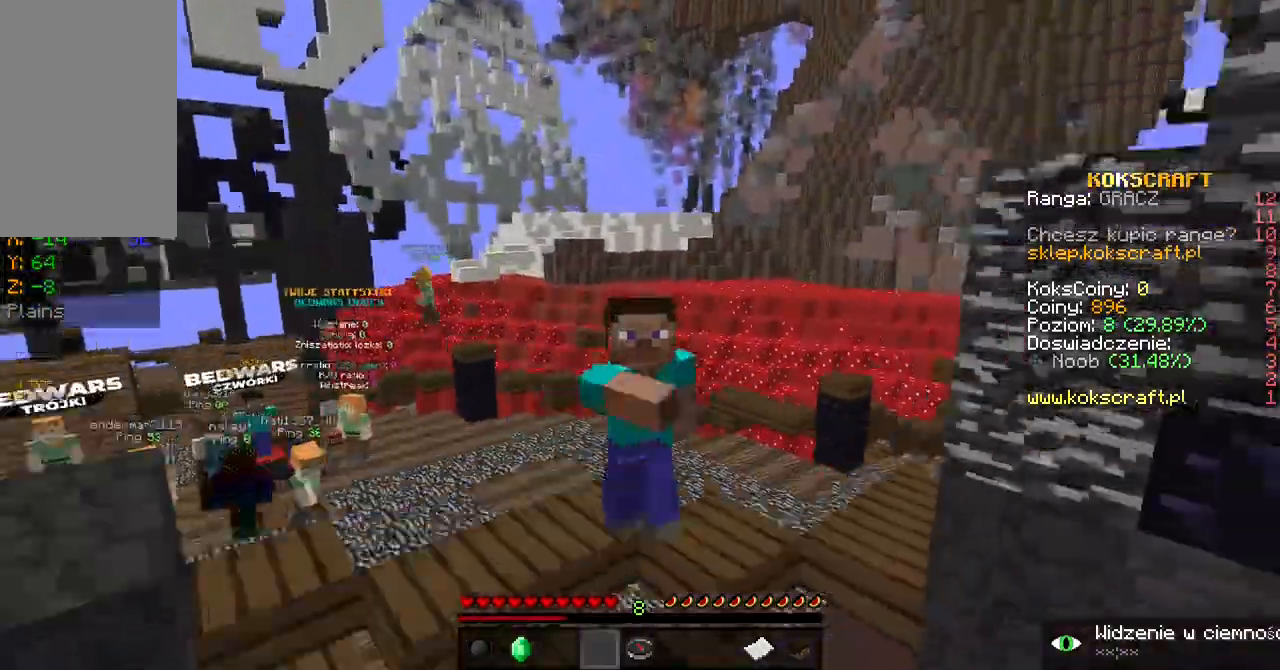
{"keys": ["ctrl", "s", "space"], "mouse": [], "events": [[400, "space", "down"]]}
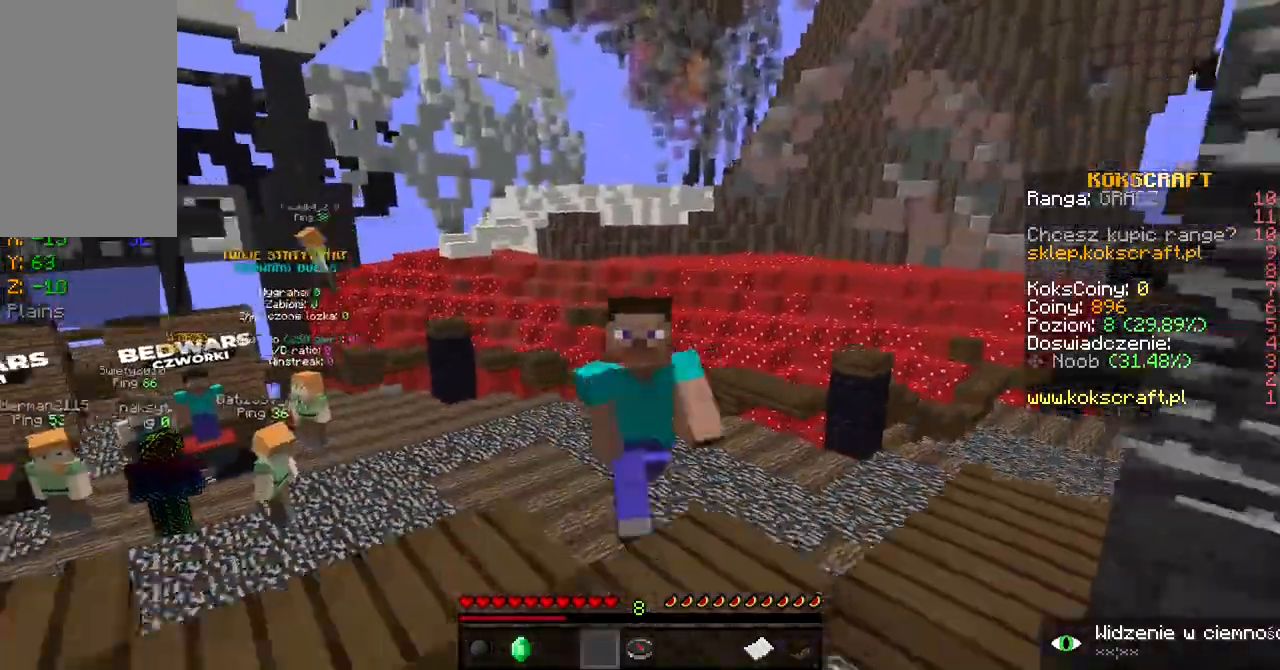
{"keys": ["a", "ctrl"], "mouse": [], "events": [[33, "space", "up"], [367, "a", "down"], [433, "s", "up"]]}
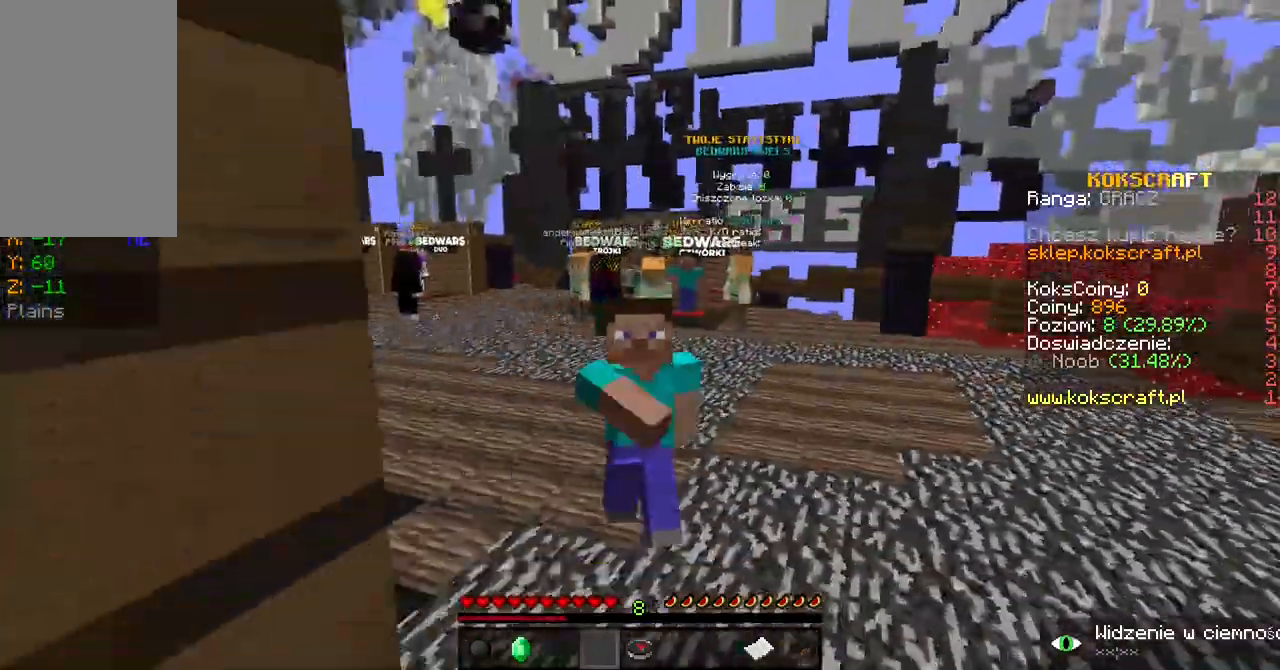
{"keys": ["a", "ctrl", "w"], "mouse": [], "events": [[100, "w", "down"]]}
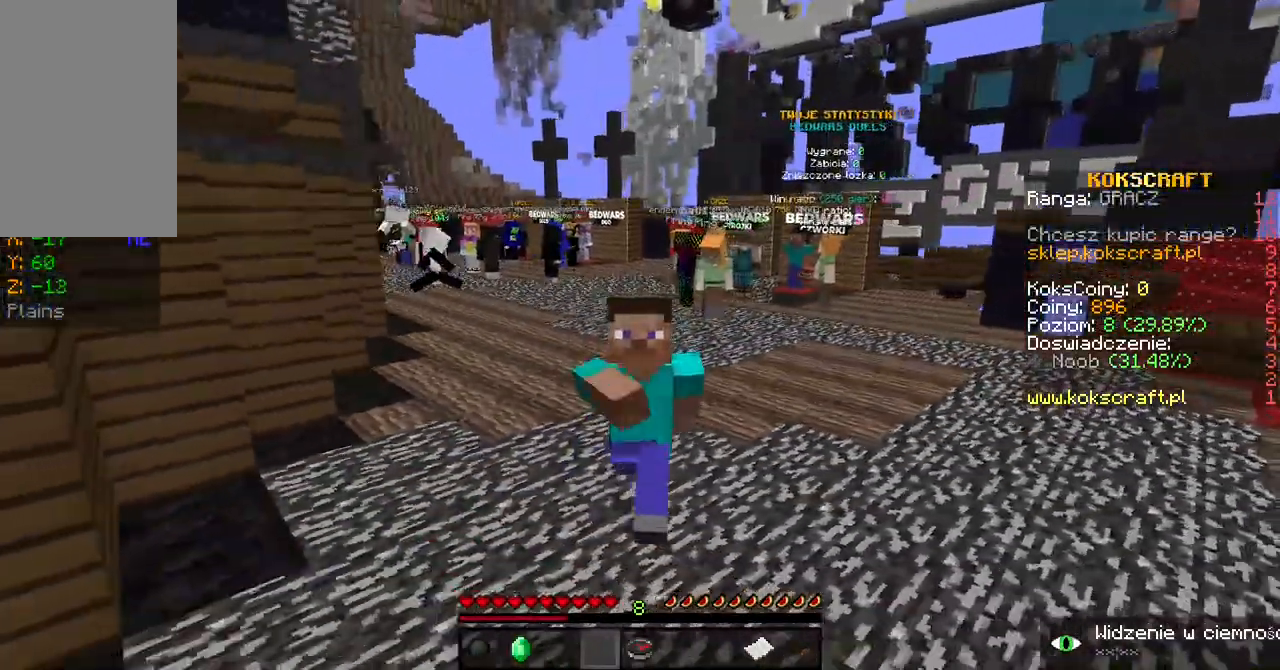
{"keys": ["a", "ctrl", "w"], "mouse": [], "events": []}
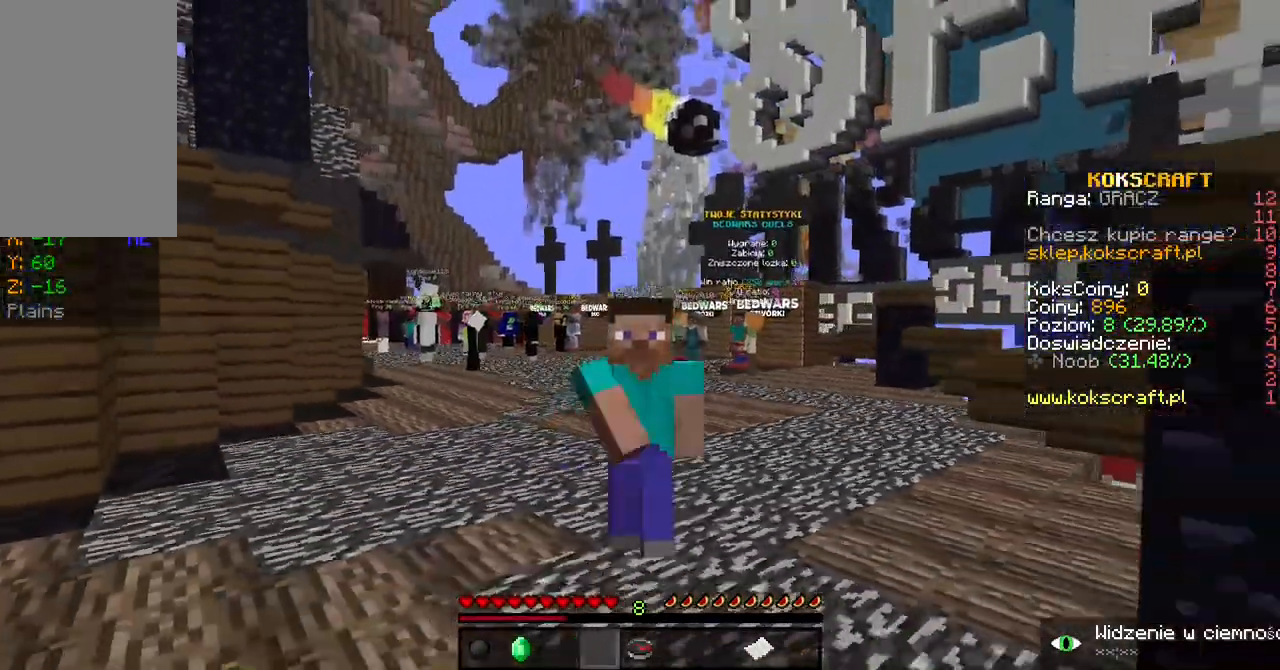
{"keys": ["ctrl", "d", "w"], "mouse": [], "events": [[200, "a", "up"], [300, "d", "down"]]}
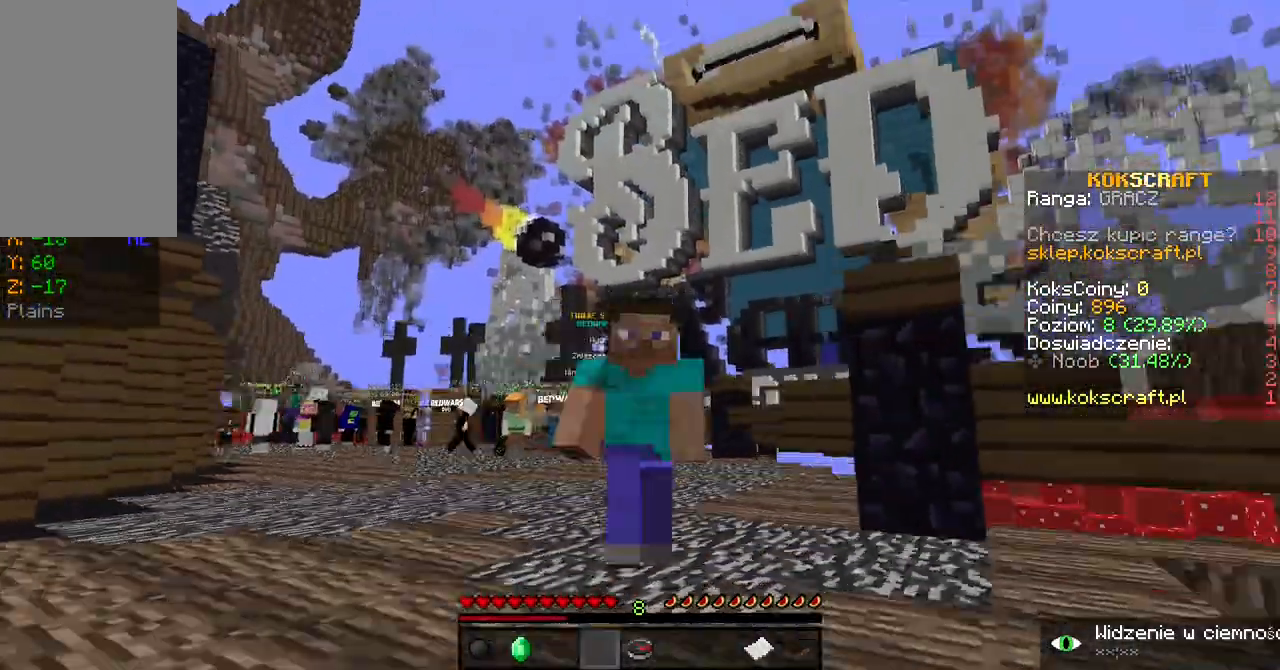
{"keys": ["d", "w"], "mouse": [], "events": [[400, "ctrl", "up"]]}
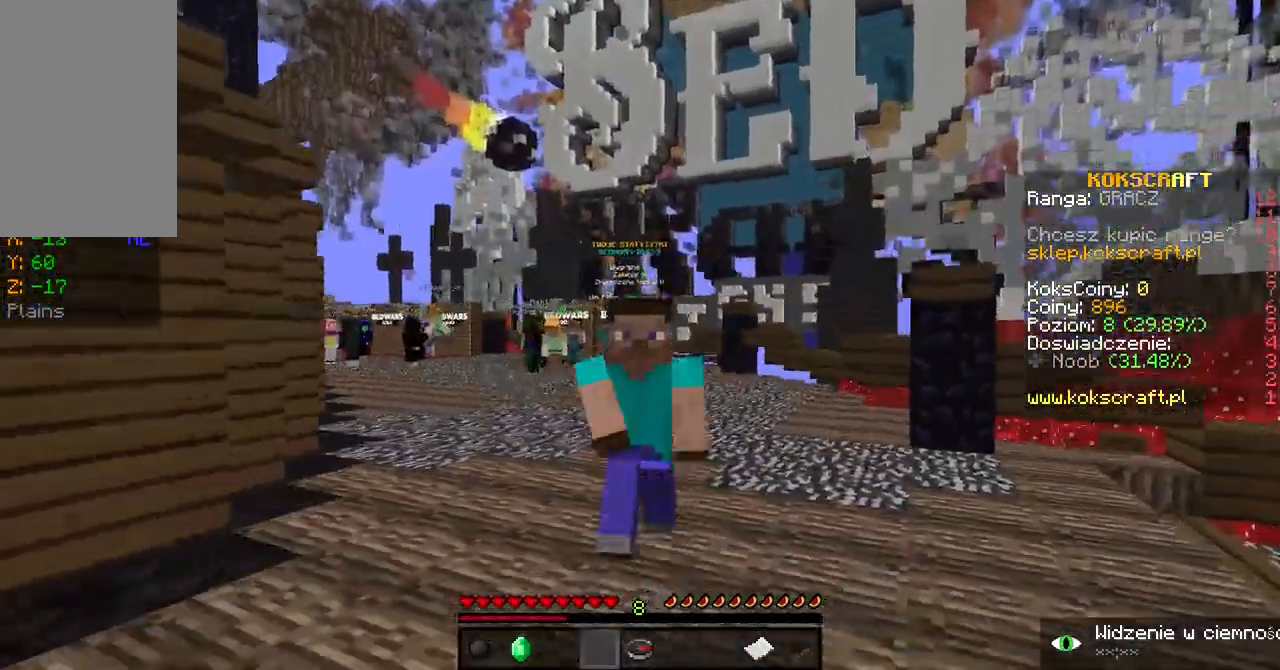
{"keys": ["a"], "mouse": [], "events": [[200, "w", "up"], [300, "d", "up"], [333, "a", "down"]]}
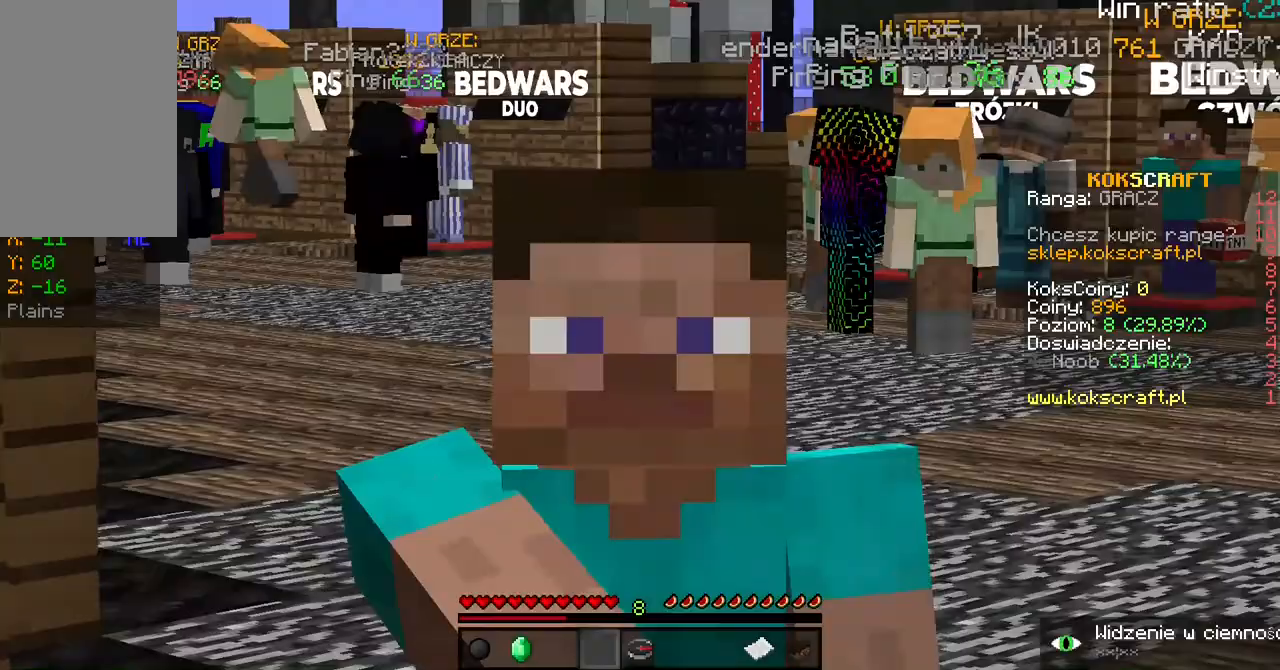
{"keys": ["a"], "mouse": [], "events": []}
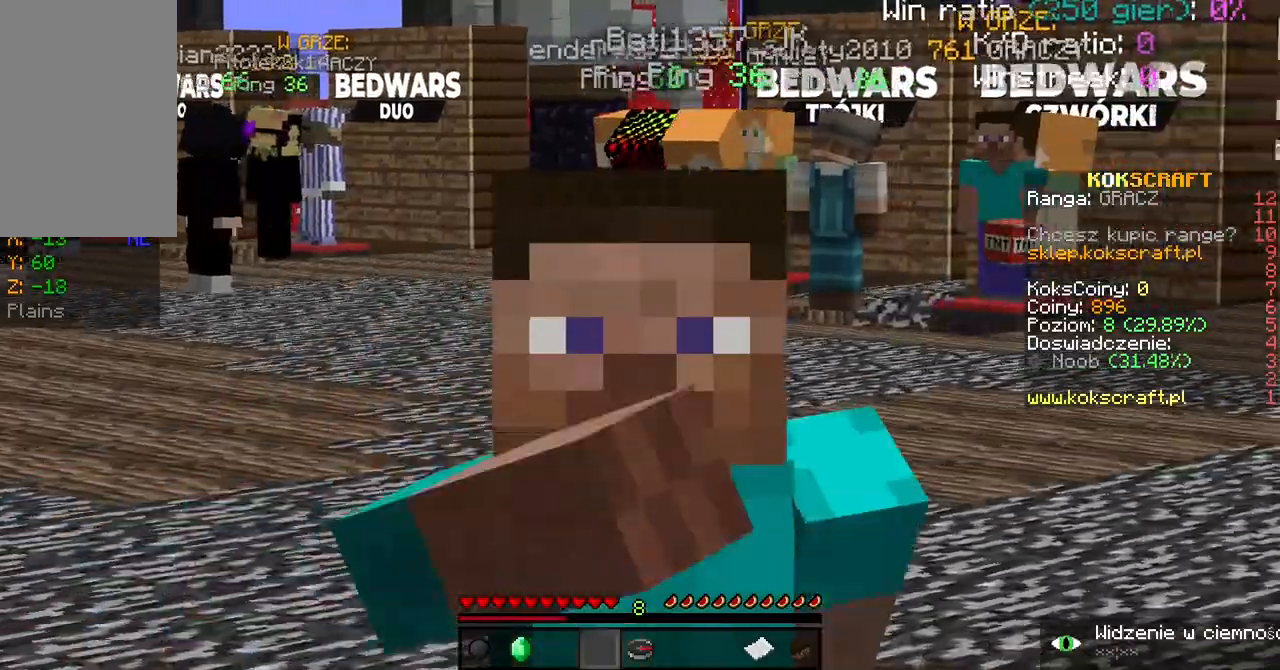
{"keys": ["w"], "mouse": [], "events": [[333, "w", "down"], [400, "a", "up"]]}
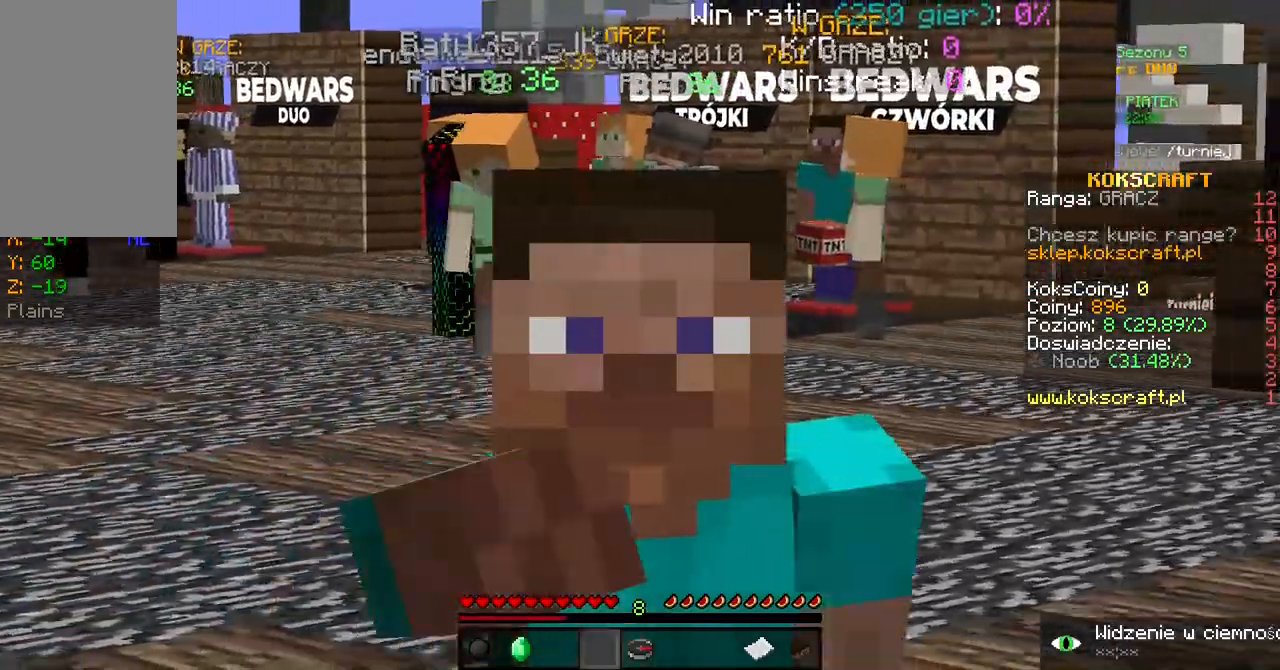
{"keys": ["a"], "mouse": []}
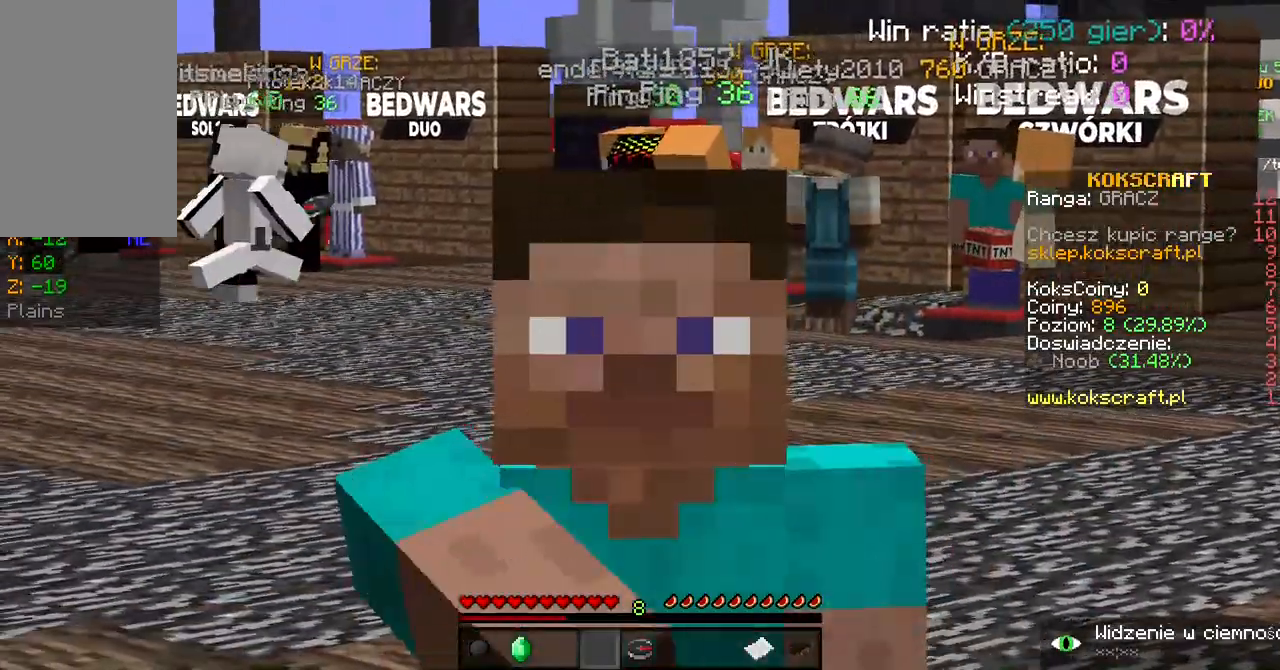
{"keys": ["d"], "mouse": []}
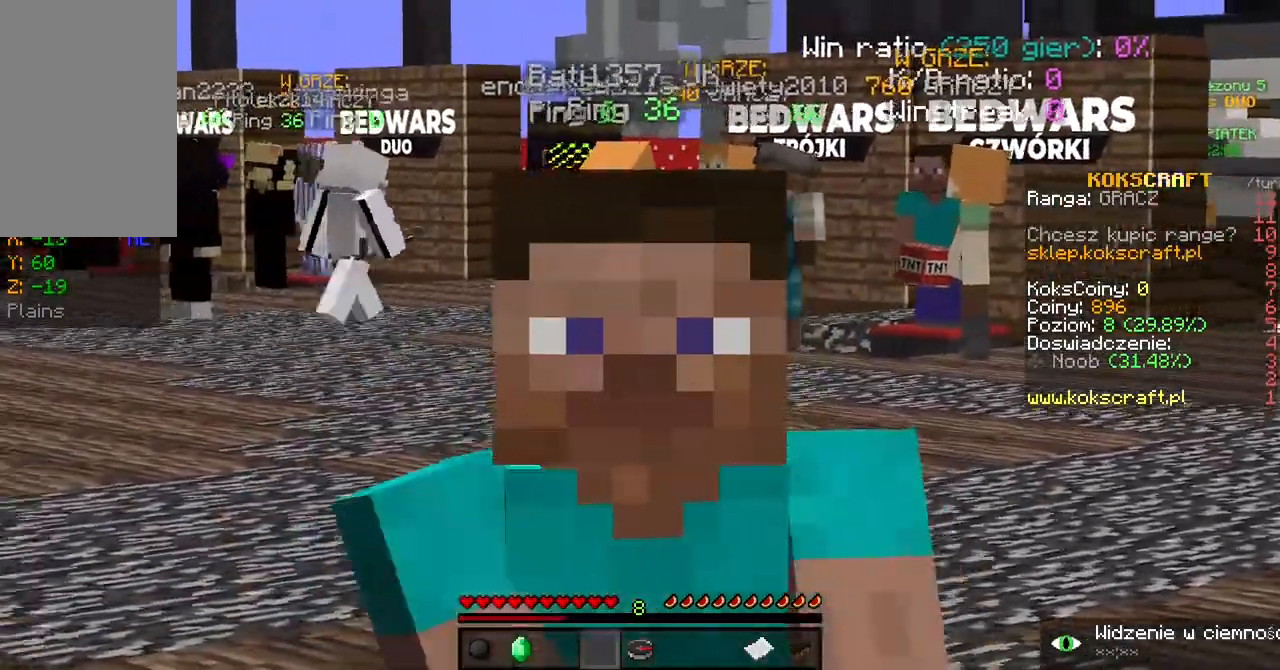
{"keys": ["a"], "mouse": [], "events": [[300, "mouse_left", "down"], [333, "mouse_left", "up"], [467, "a", "down"], [467, "d", "up"]]}
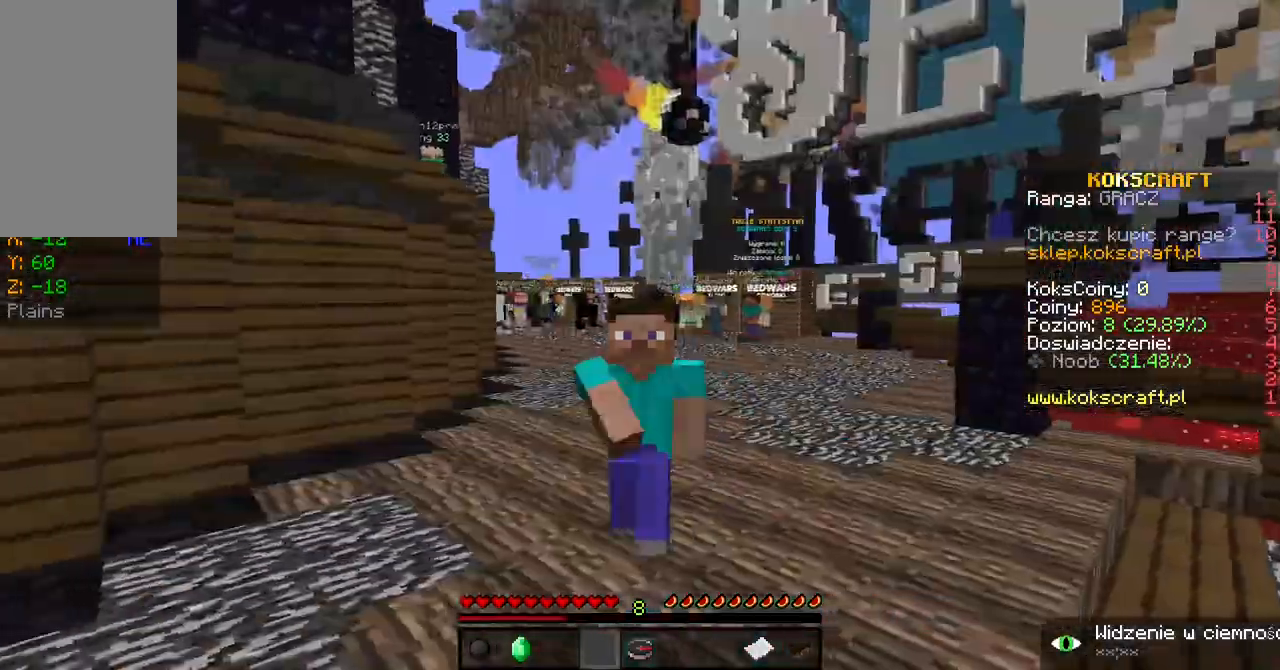
{"keys": ["a"], "mouse": [], "events": [[100, "a", "up"], [500, "a", "down"]]}
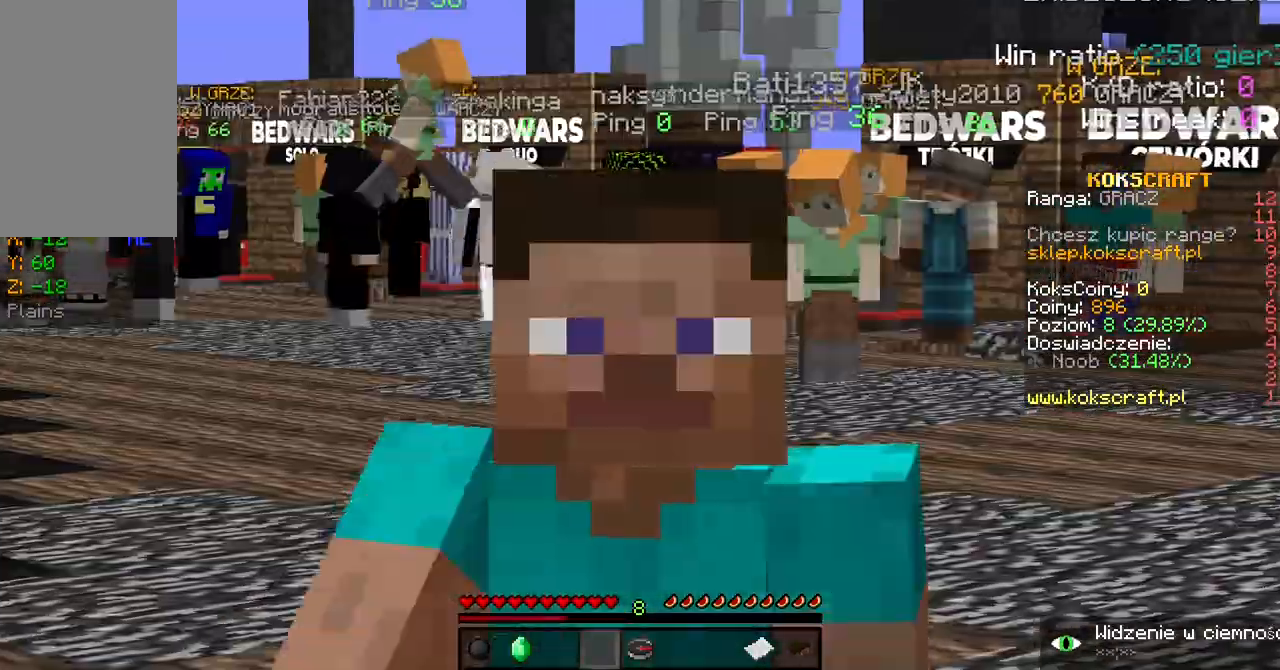
{"keys": ["a"], "mouse": [], "events": [[200, "a", "up"], [333, "d", "down"], [467, "a", "down"], [500, "d", "up"]]}
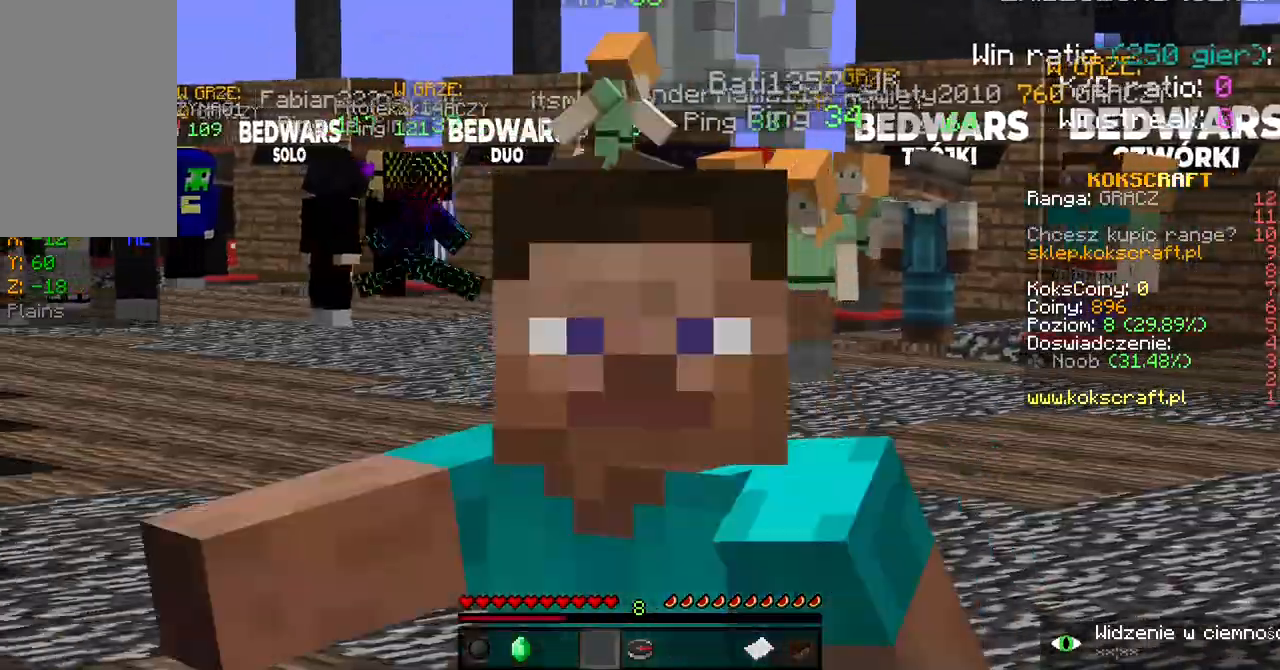
{"keys": ["a"], "mouse": [], "events": [[133, "d", "down"], [167, "a", "up"], [367, "a", "down"], [367, "d", "up"]]}
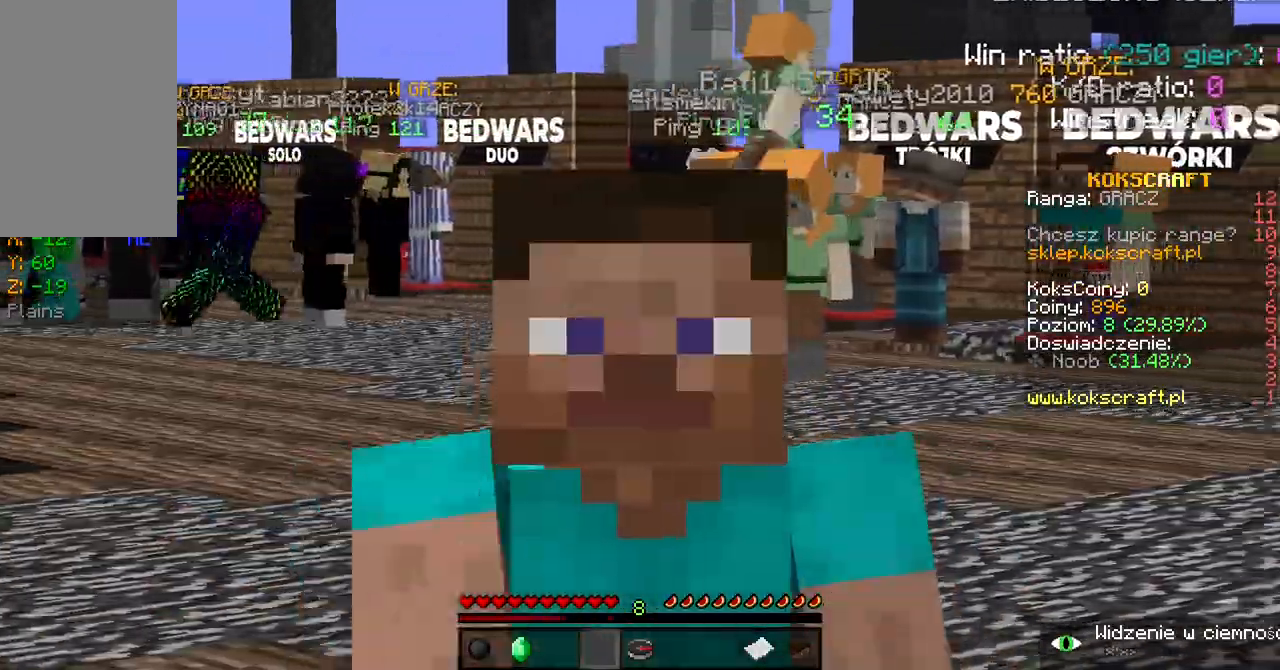
{"keys": ["d"], "mouse": [], "events": [[67, "a", "up"], [67, "d", "down"], [267, "a", "down"], [300, "d", "up"], [467, "a", "up"], [500, "d", "down"]]}
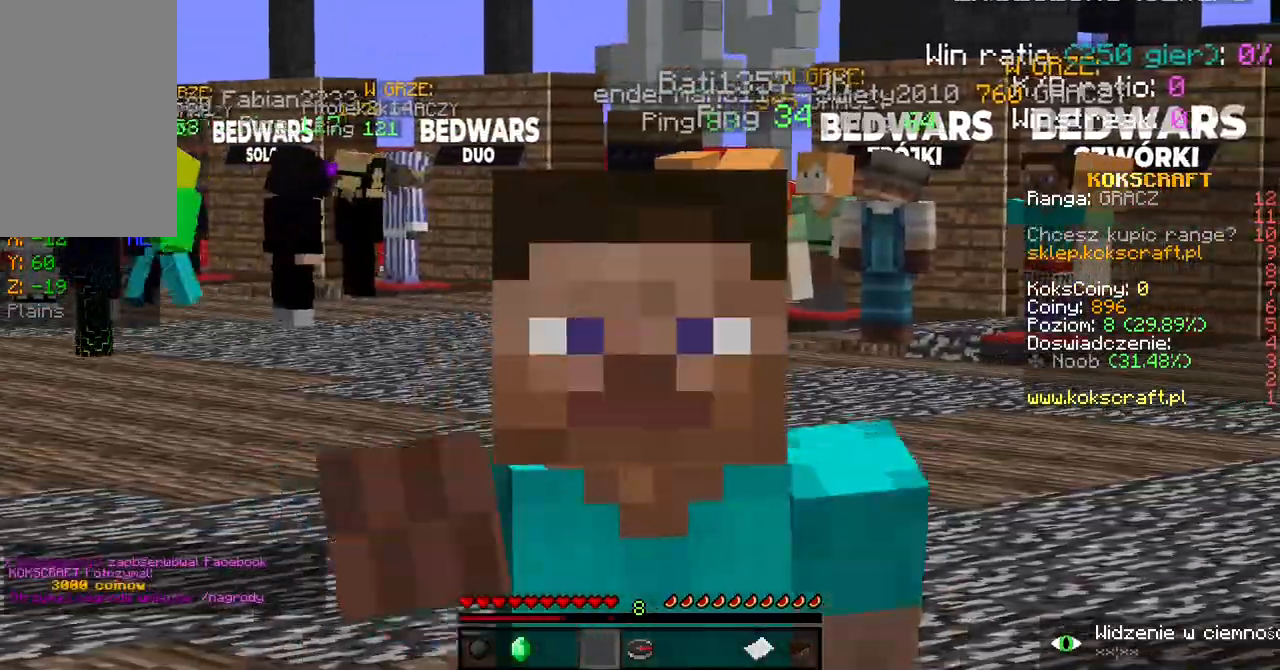
{"keys": ["a"], "mouse": [], "events": [[167, "a", "down"], [167, "d", "up"], [300, "a", "up"], [367, "d", "down"], [467, "a", "down"], [467, "d", "up"]]}